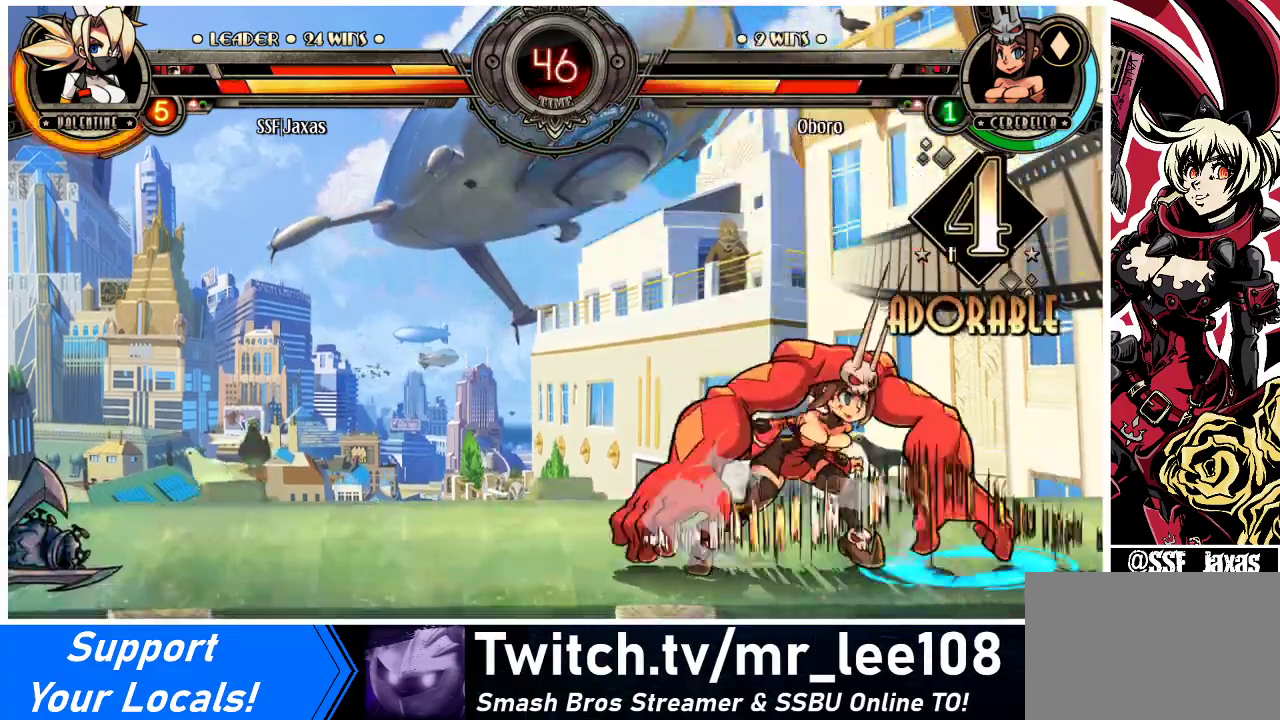
Gameplay with a controller (arcade stick); each line is a JSON object with the inputs held at the frame after it. "events" lists button and stick changes between this image and that frame as [ms after this image, input, new state], when the widget could be followed in between. Not read: L3 R3.
{"buttons": ["DPAD_UP", "DPAD_RIGHT"], "events": [[33, "SQUARE", "up"], [500, "DPAD_DOWN", "up"], [500, "DPAD_UP", "down"]]}
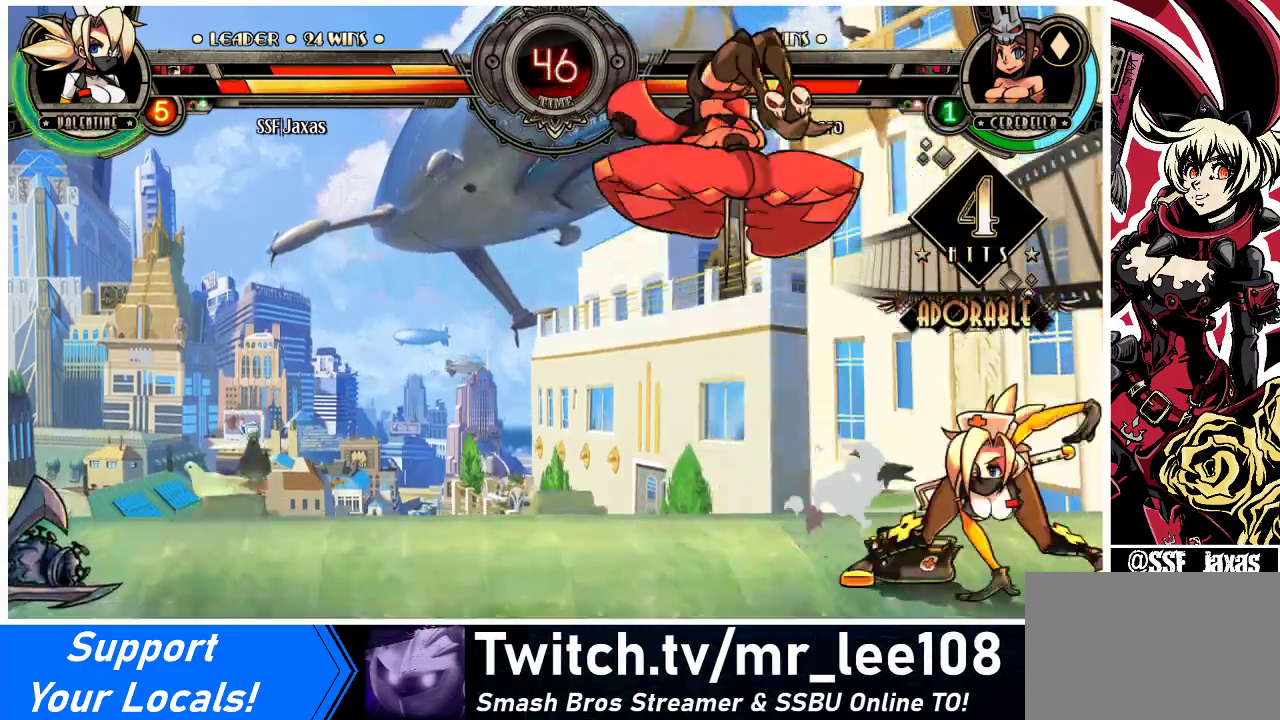
{"buttons": [], "events": [[67, "DPAD_DOWN", "down"], [67, "DPAD_UP", "up"], [133, "DPAD_DOWN", "up"], [367, "DPAD_RIGHT", "up"], [433, "DPAD_LEFT", "down"], [500, "DPAD_LEFT", "up"]]}
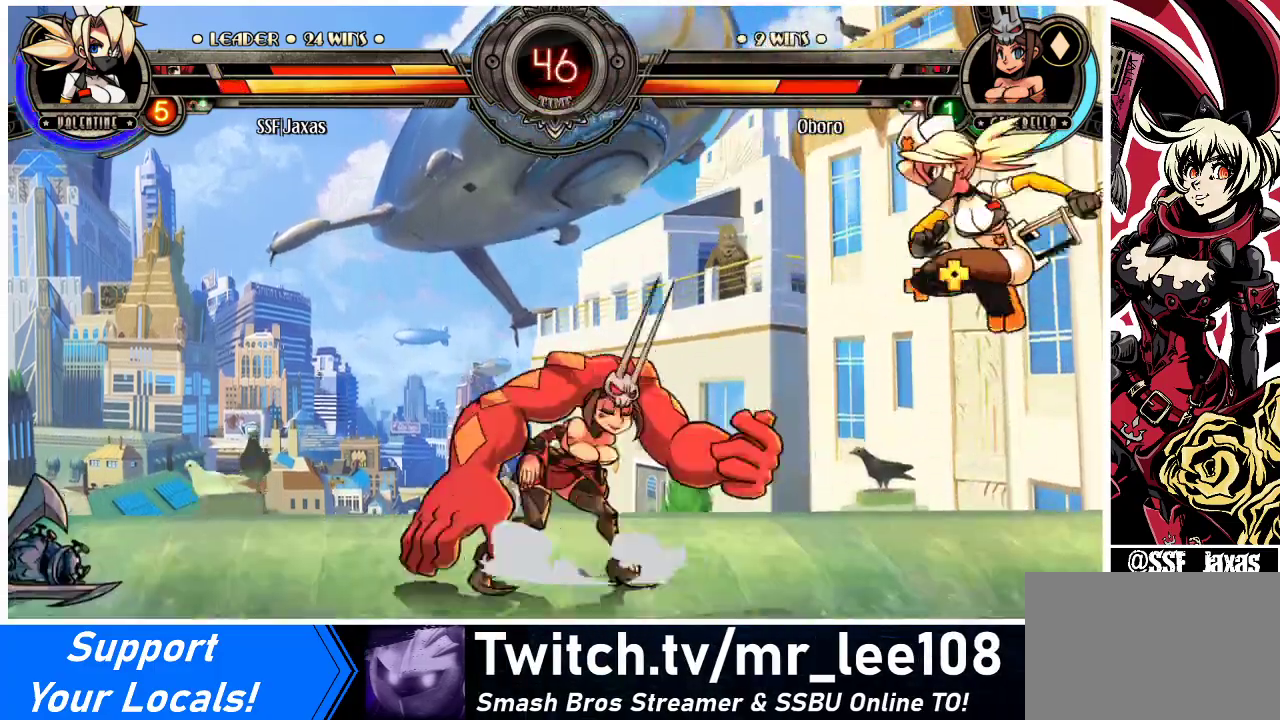
{"buttons": ["DPAD_LEFT"], "events": [[33, "DPAD_LEFT", "down"], [67, "R1", "down"], [200, "R1", "up"]]}
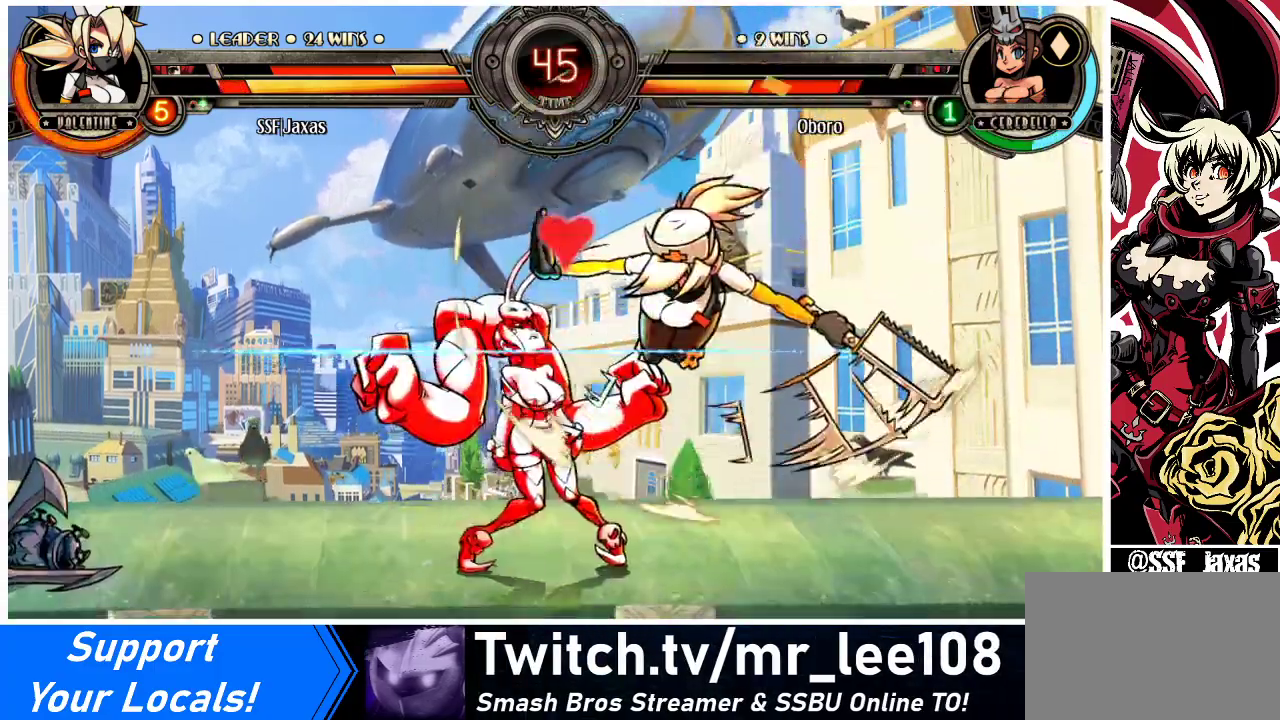
{"buttons": ["CIRCLE", "DPAD_DOWN", "DPAD_LEFT"], "events": [[133, "DPAD_DOWN", "down"], [200, "DPAD_LEFT", "up"], [233, "CROSS", "down"], [333, "CROSS", "up"], [400, "CIRCLE", "down"], [467, "DPAD_LEFT", "down"]]}
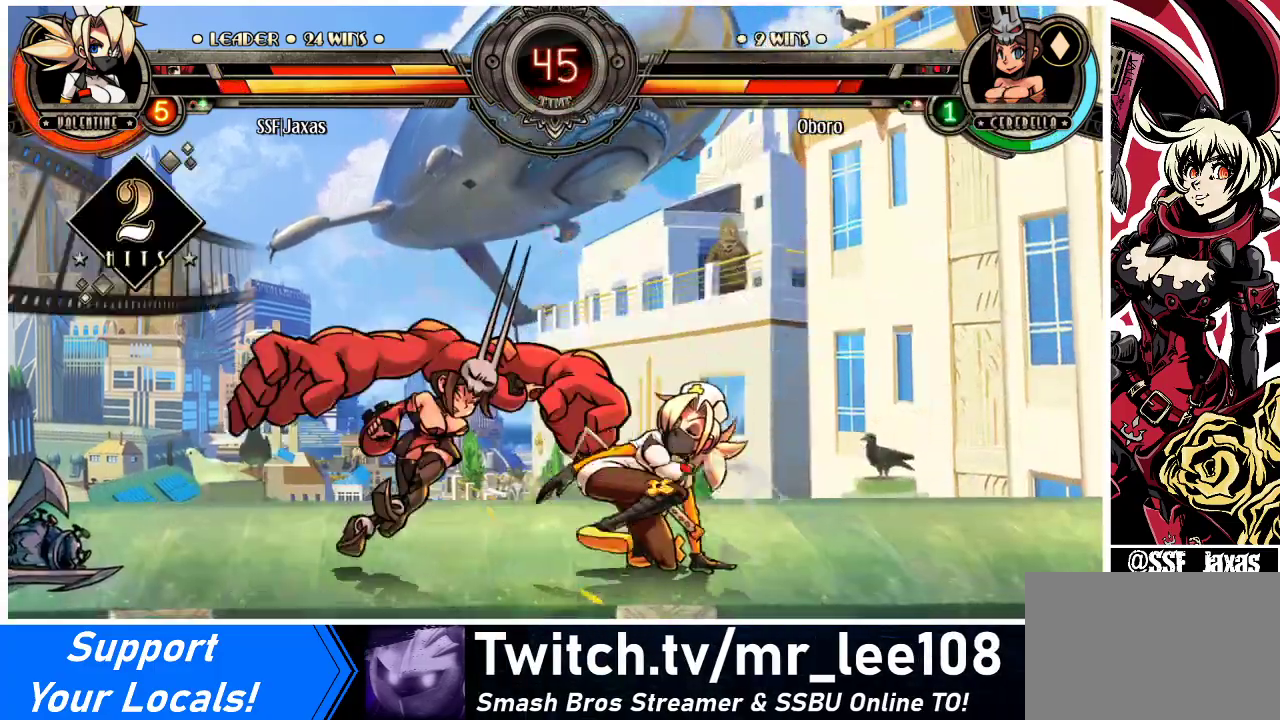
{"buttons": ["DPAD_UP", "DPAD_LEFT"], "events": [[33, "CIRCLE", "up"], [200, "R1", "down"], [367, "R1", "up"], [400, "DPAD_DOWN", "up"], [500, "DPAD_UP", "down"]]}
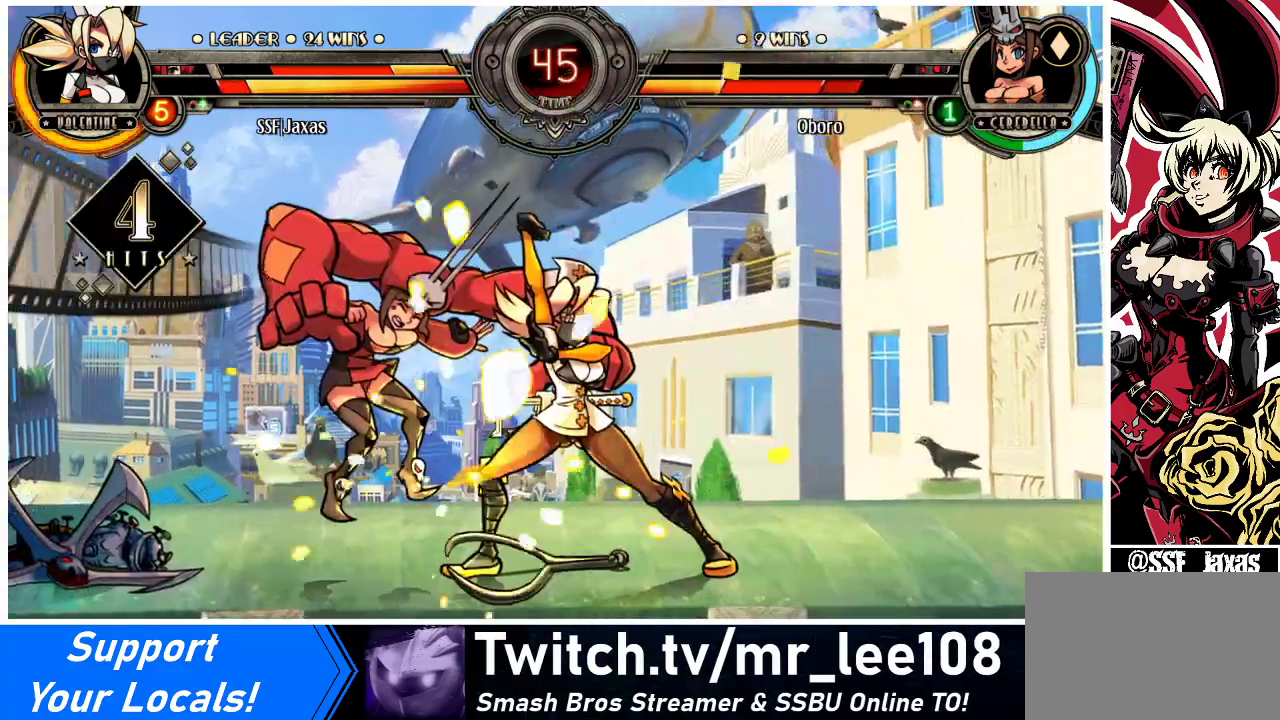
{"buttons": [], "events": [[133, "DPAD_UP", "up"], [167, "DPAD_LEFT", "up"], [233, "R1", "down"], [400, "R1", "up"]]}
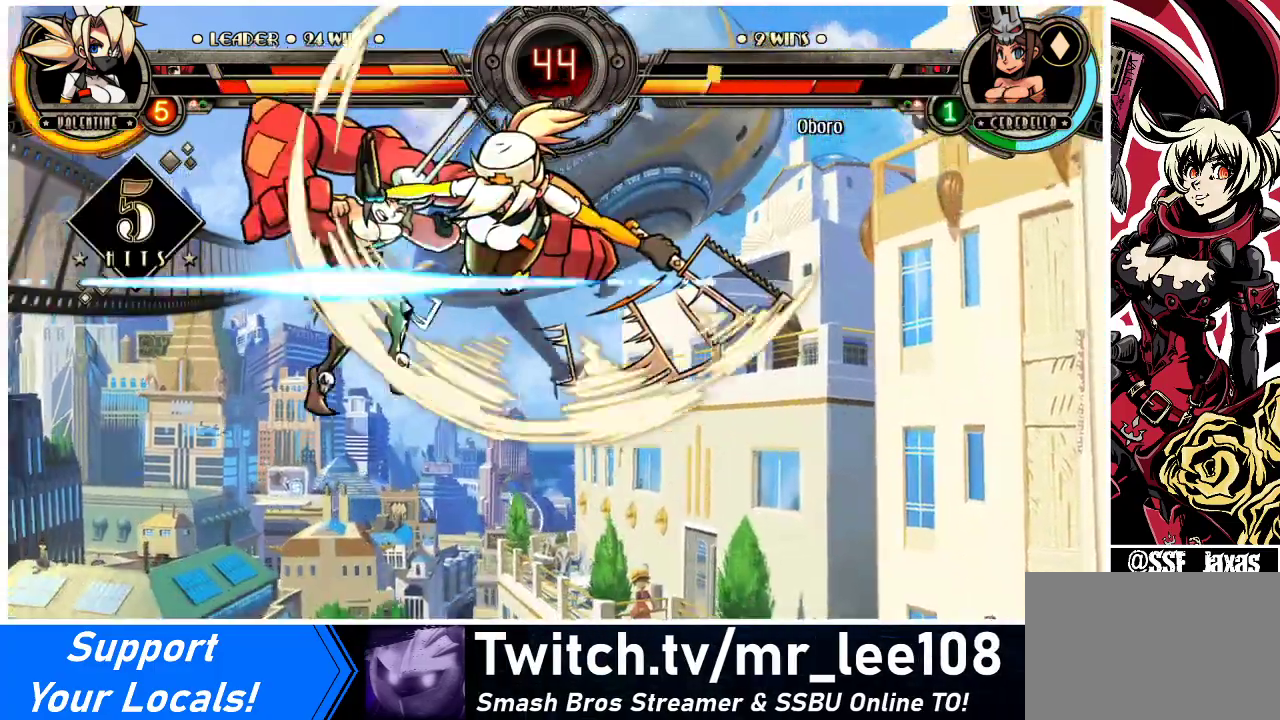
{"buttons": [], "events": [[33, "R2", "down"], [167, "R2", "up"]]}
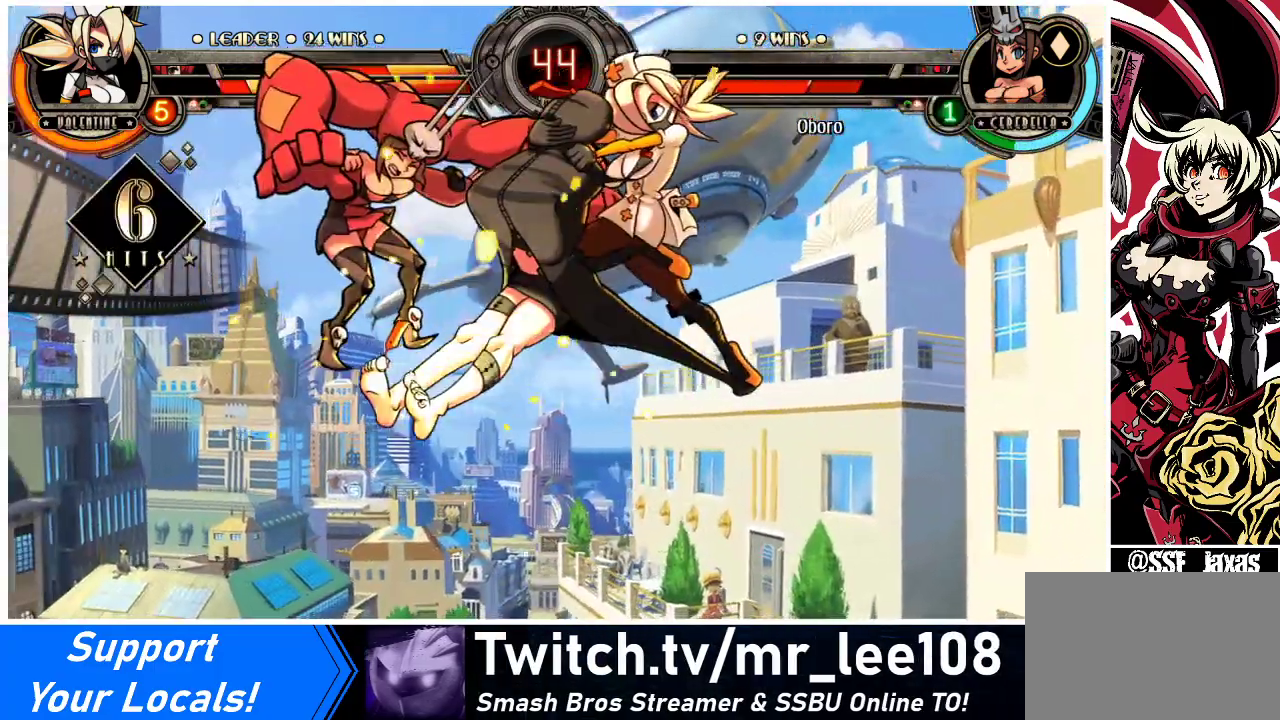
{"buttons": [], "events": [[67, "DPAD_DOWN", "down"], [167, "DPAD_LEFT", "down"], [200, "DPAD_DOWN", "up"], [233, "R2", "down"], [267, "DPAD_LEFT", "up"], [367, "R2", "up"]]}
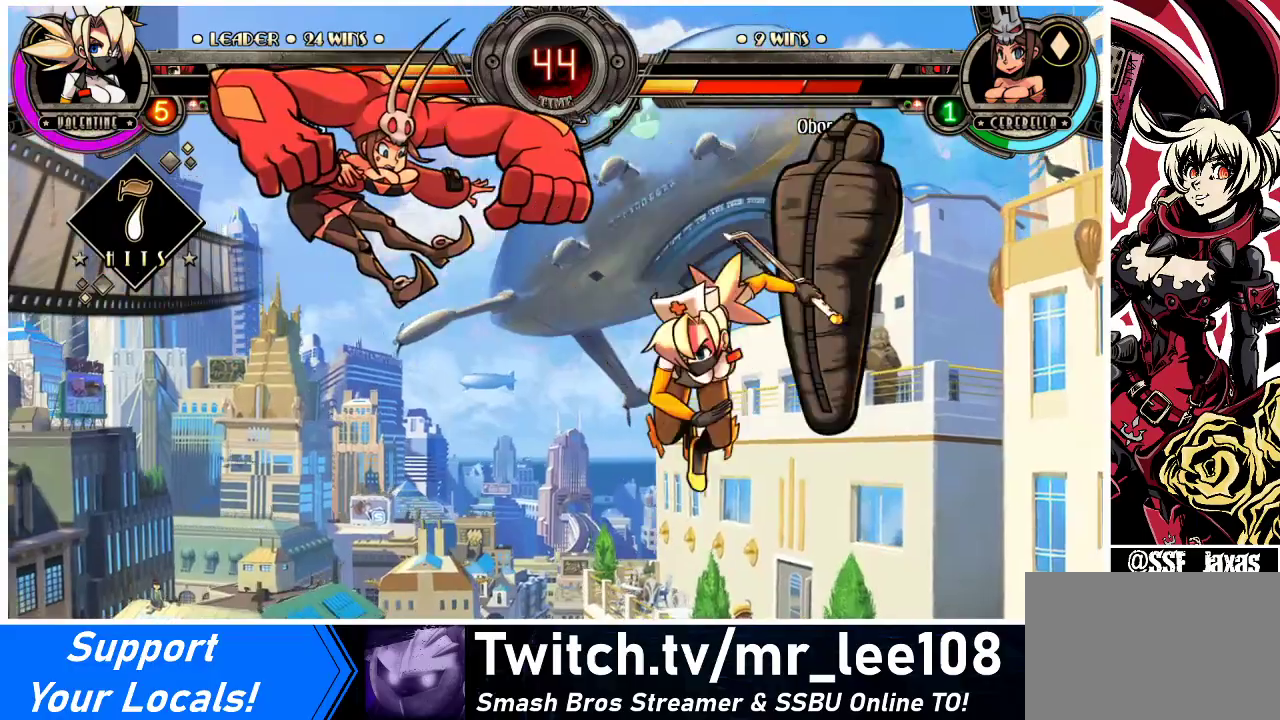
{"buttons": [], "events": []}
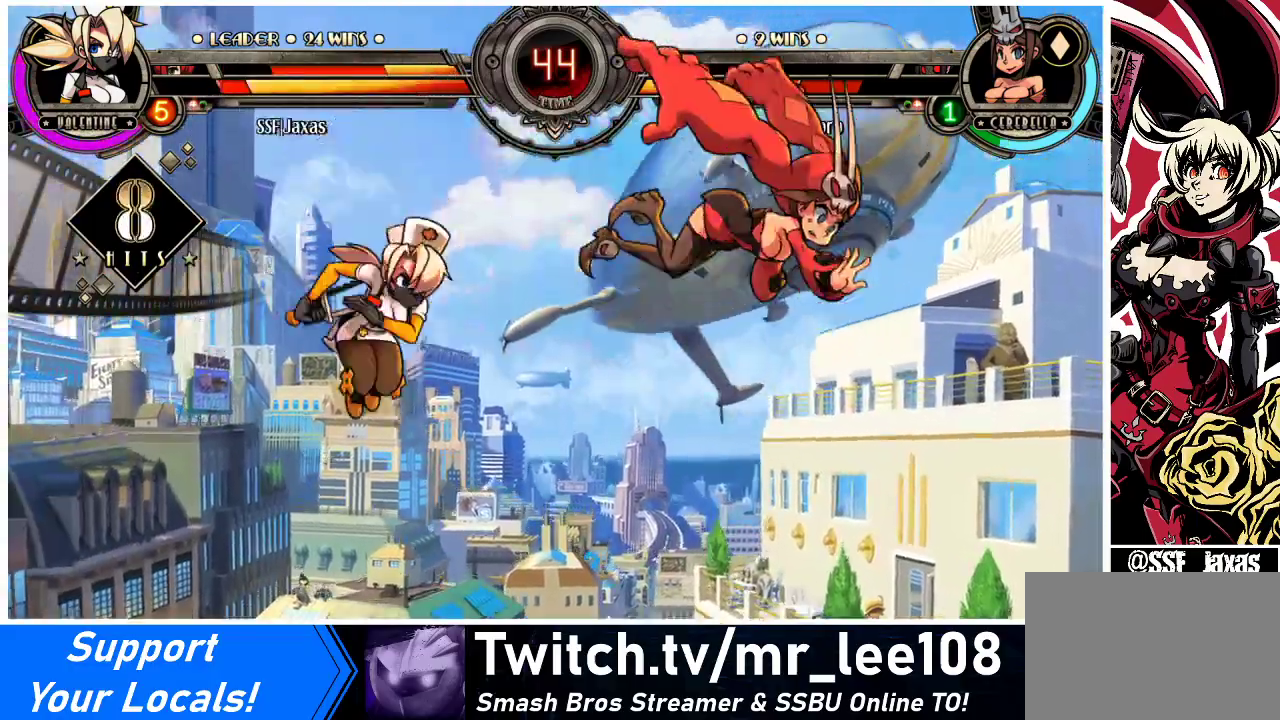
{"buttons": [], "events": [[167, "DPAD_DOWN", "down"], [233, "DPAD_RIGHT", "down"], [267, "DPAD_DOWN", "up"], [300, "CIRCLE", "down"], [367, "DPAD_RIGHT", "up"], [467, "CIRCLE", "up"]]}
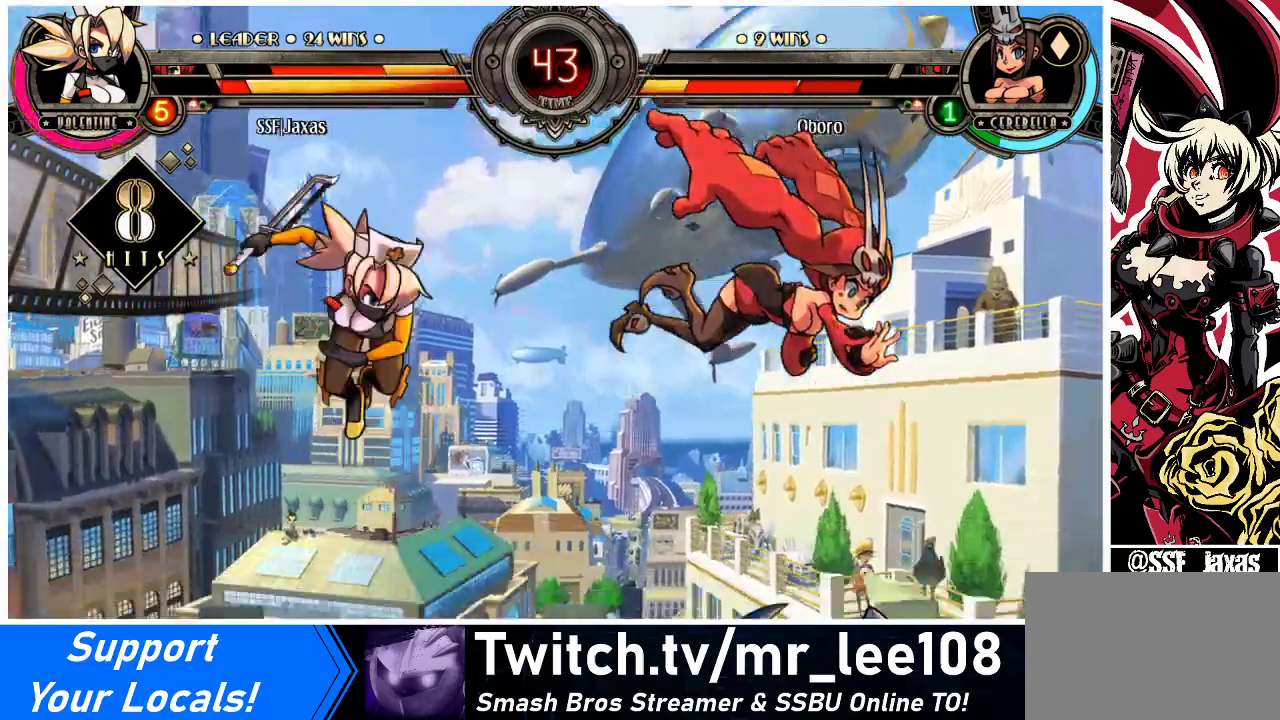
{"buttons": [], "events": []}
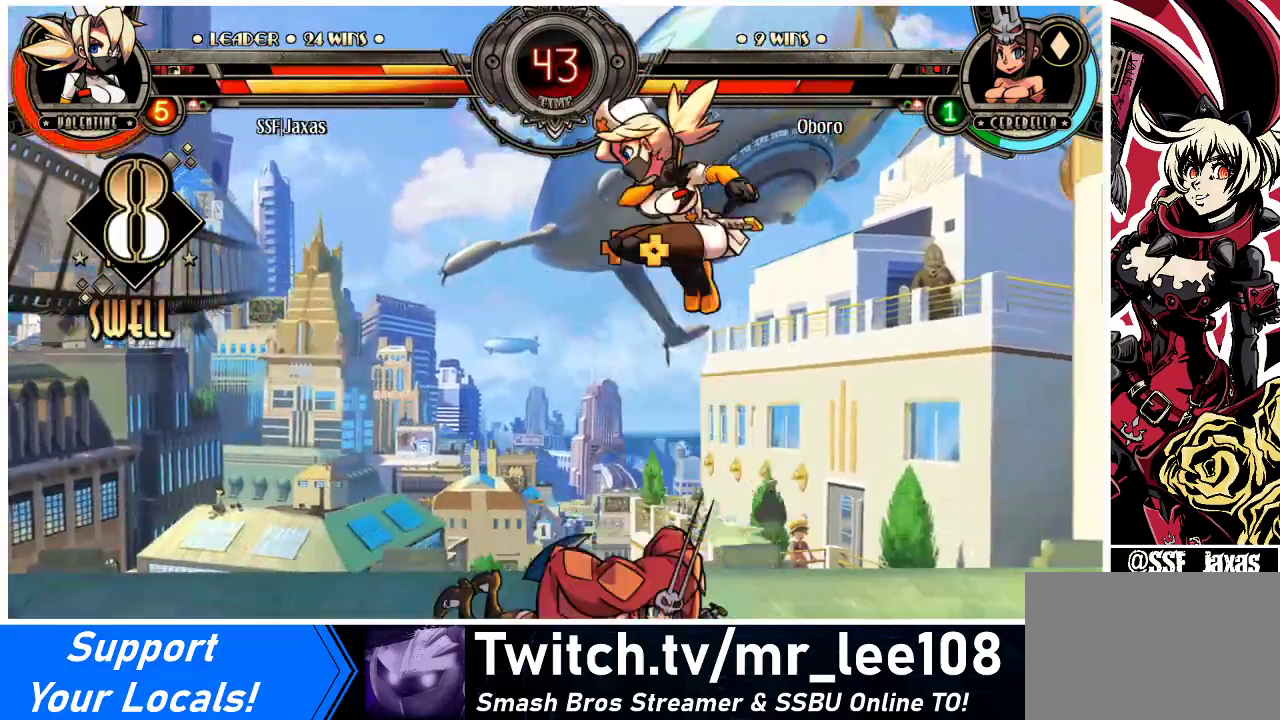
{"buttons": ["DPAD_LEFT"], "events": [[333, "DPAD_LEFT", "down"], [400, "DPAD_LEFT", "up"], [467, "DPAD_LEFT", "down"]]}
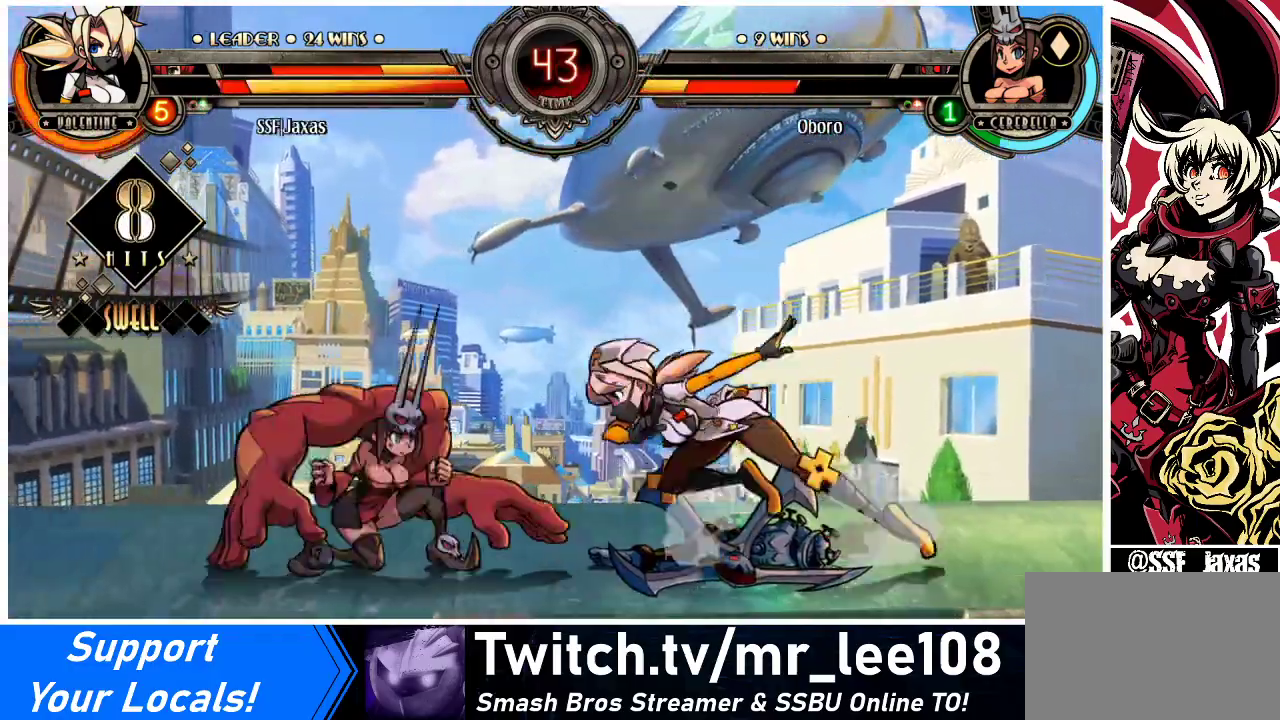
{"buttons": [], "events": [[133, "DPAD_DOWN", "down"], [133, "DPAD_LEFT", "up"], [200, "DPAD_DOWN", "up"], [200, "DPAD_RIGHT", "down"], [233, "CIRCLE", "down"], [233, "TRIANGLE", "down"], [267, "CIRCLE", "up"], [267, "DPAD_RIGHT", "up"], [267, "TRIANGLE", "up"]]}
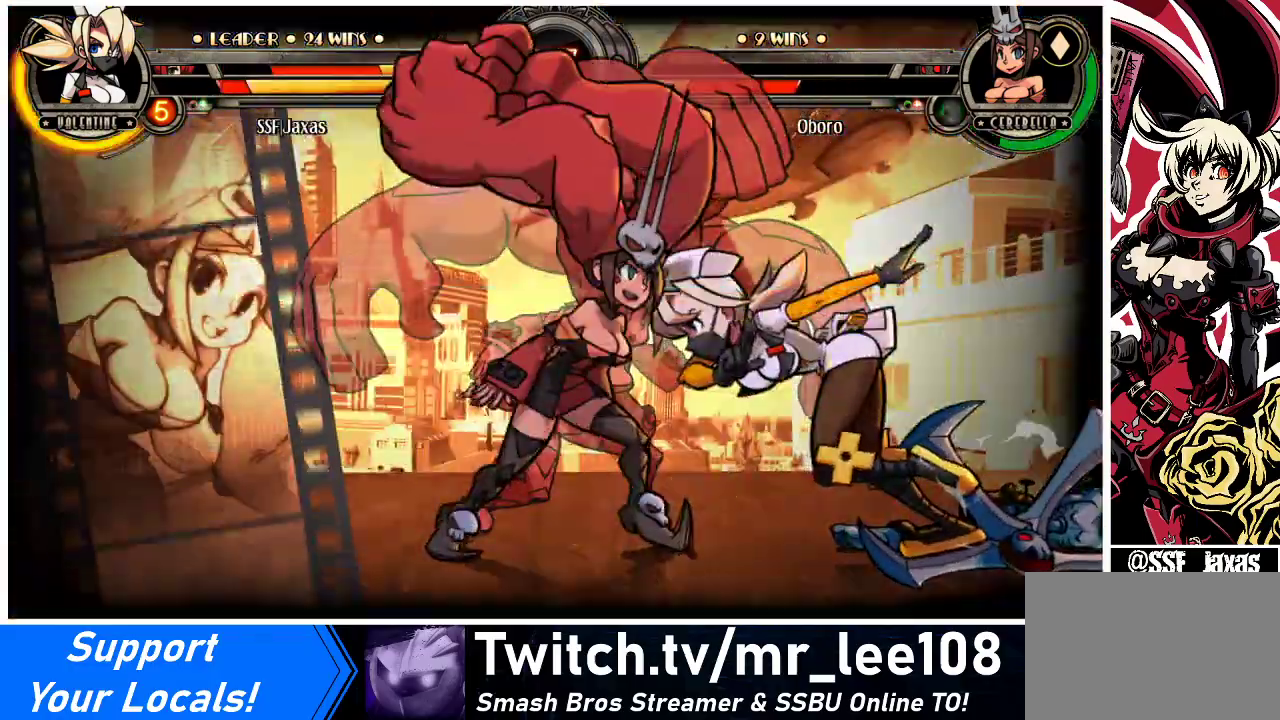
{"buttons": [], "events": [[67, "DPAD_DOWN", "down"], [67, "DPAD_RIGHT", "down"], [133, "CIRCLE", "down"], [133, "DPAD_DOWN", "up"], [133, "TRIANGLE", "down"], [167, "CIRCLE", "up"], [167, "DPAD_RIGHT", "up"], [167, "TRIANGLE", "up"], [233, "DPAD_DOWN", "down"], [267, "CIRCLE", "down"], [267, "DPAD_RIGHT", "down"], [267, "TRIANGLE", "down"], [300, "DPAD_DOWN", "up"], [300, "TRIANGLE", "up"], [333, "CIRCLE", "up"], [333, "DPAD_RIGHT", "up"], [400, "CIRCLE", "down"], [400, "DPAD_DOWN", "down"], [400, "TRIANGLE", "down"], [433, "DPAD_RIGHT", "down"], [433, "TRIANGLE", "up"], [467, "CIRCLE", "up"], [467, "DPAD_DOWN", "up"], [500, "DPAD_RIGHT", "up"]]}
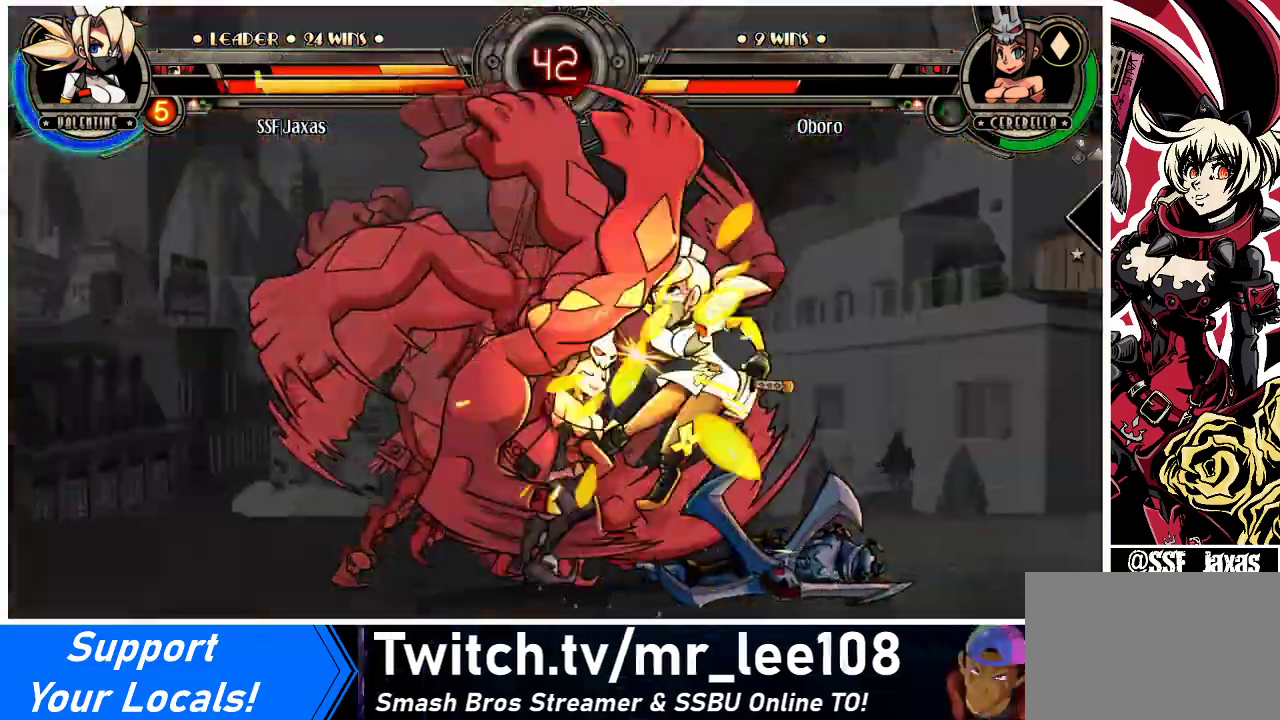
{"buttons": ["DPAD_RIGHT"], "events": [[233, "DPAD_DOWN", "down"], [267, "DPAD_RIGHT", "down"], [300, "DPAD_DOWN", "up"]]}
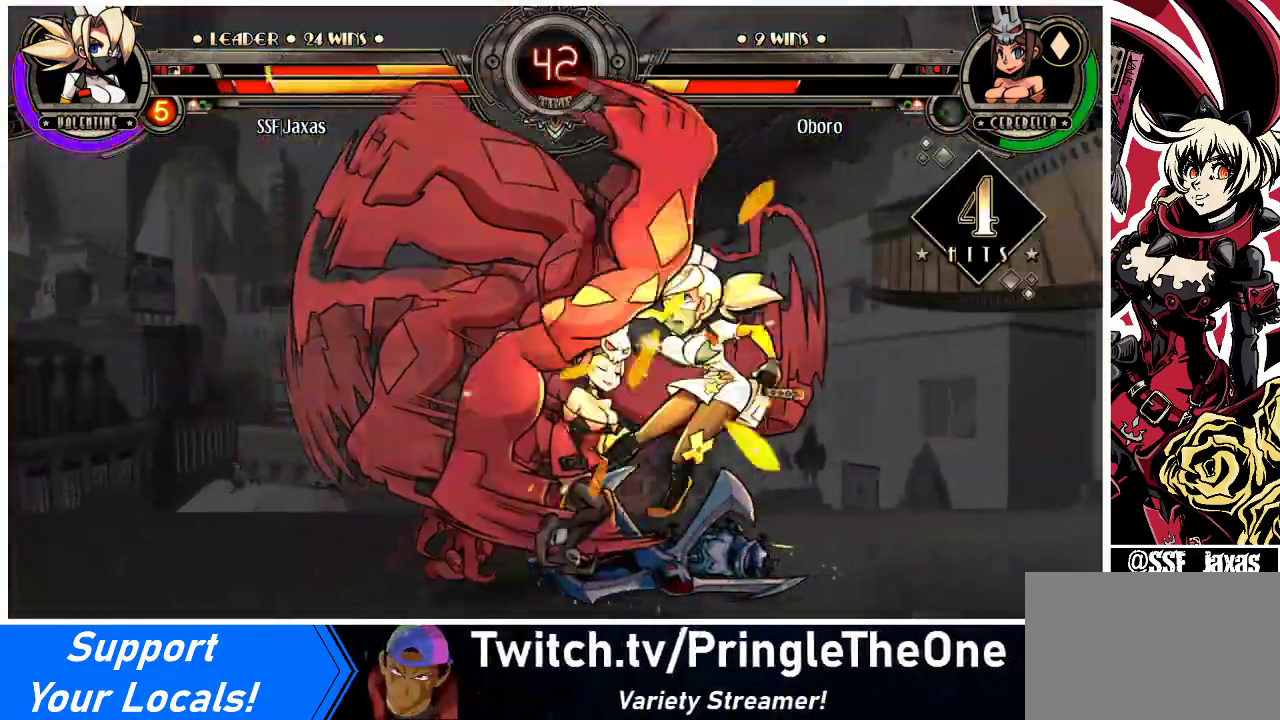
{"buttons": ["DPAD_RIGHT"], "events": []}
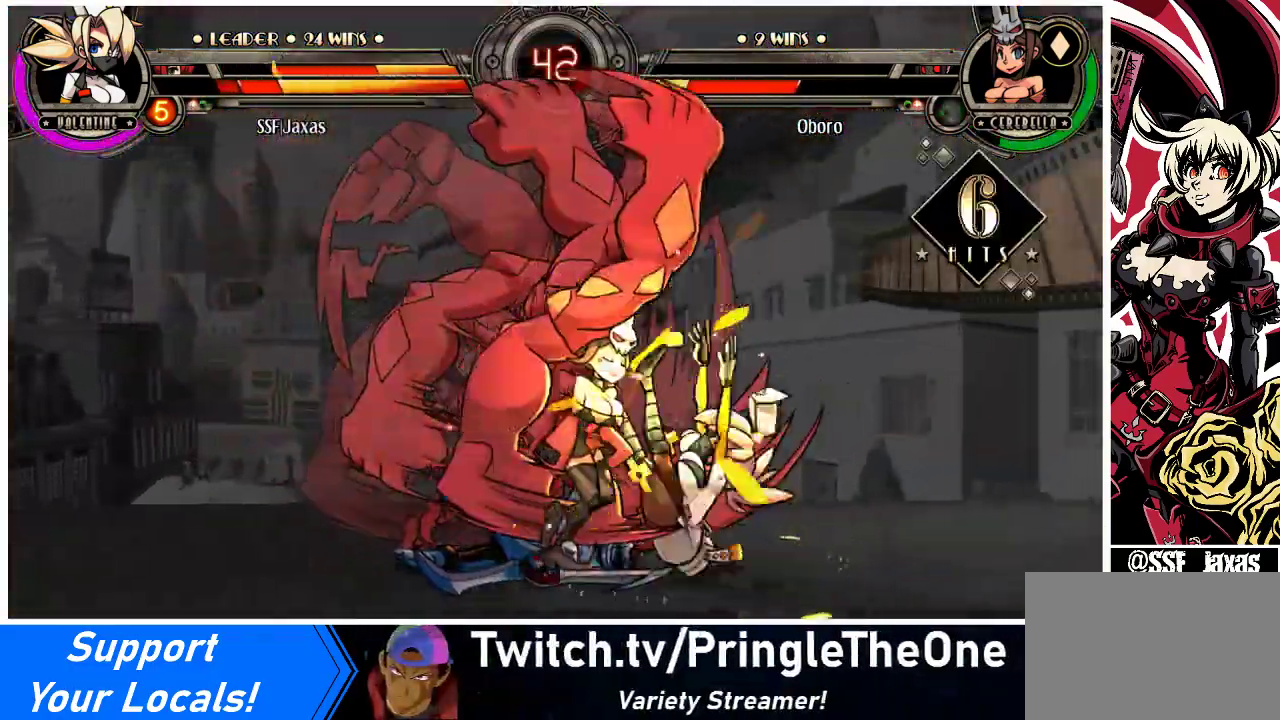
{"buttons": ["SQUARE", "DPAD_RIGHT"], "events": [[33, "DPAD_RIGHT", "up"], [467, "DPAD_RIGHT", "down"], [467, "SQUARE", "down"]]}
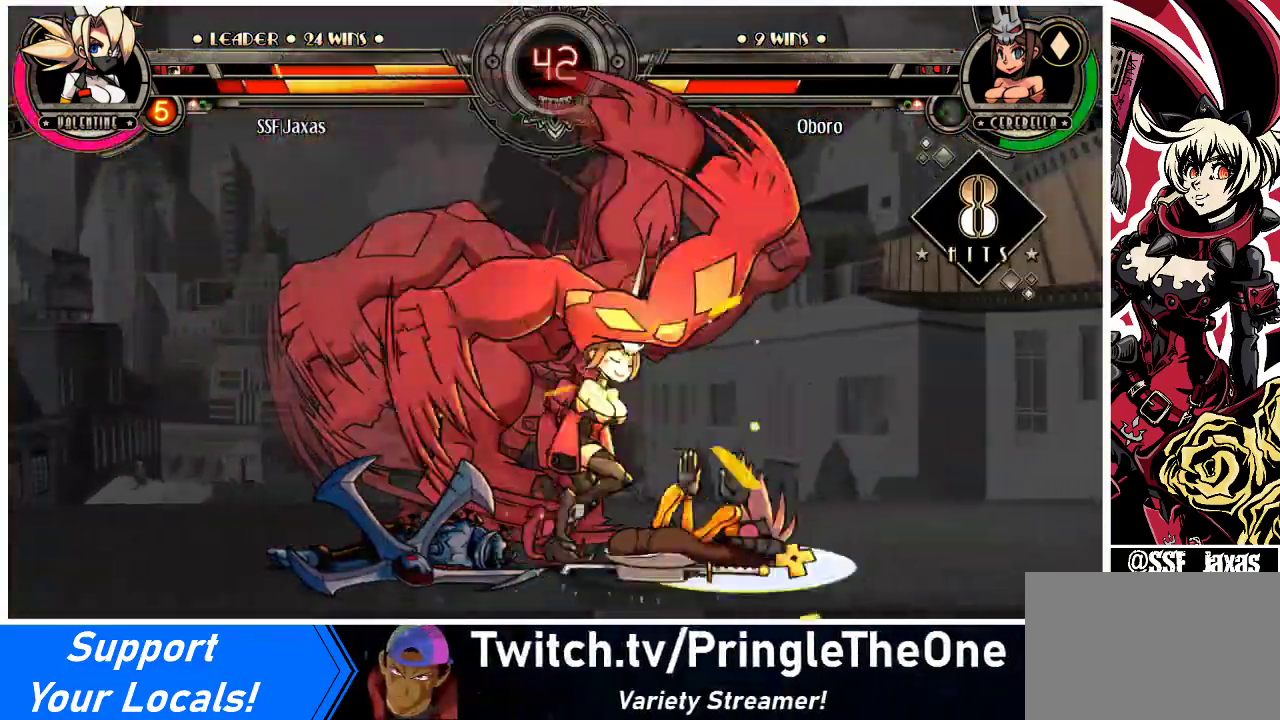
{"buttons": ["DPAD_LEFT"], "events": [[67, "SQUARE", "up"], [100, "DPAD_DOWN", "down"], [200, "DPAD_RIGHT", "up"], [200, "TRIANGLE", "down"], [233, "SQUARE", "down"], [300, "DPAD_DOWN", "up"], [300, "TRIANGLE", "up"], [333, "DPAD_RIGHT", "down"], [367, "SQUARE", "up"], [433, "DPAD_RIGHT", "up"], [467, "DPAD_LEFT", "down"]]}
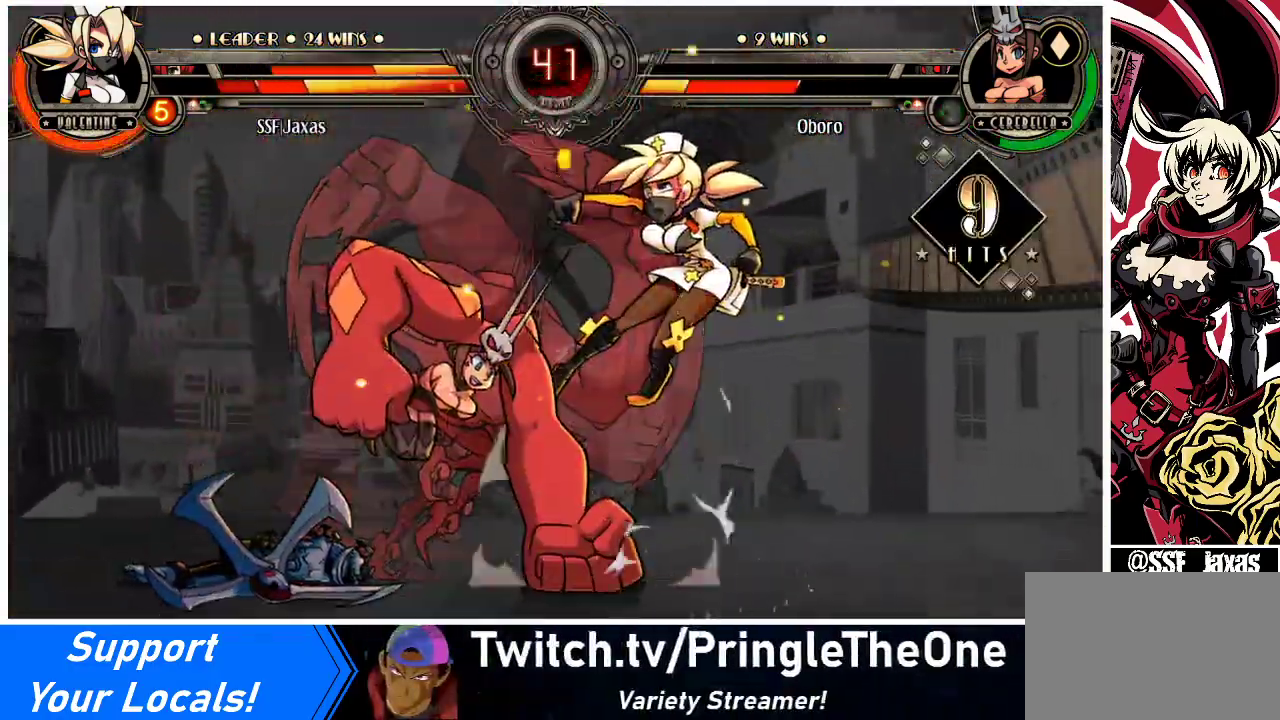
{"buttons": [], "events": [[33, "SQUARE", "down"], [67, "DPAD_LEFT", "up"], [133, "DPAD_RIGHT", "down"], [167, "SQUARE", "up"], [300, "DPAD_RIGHT", "up"], [300, "SQUARE", "down"], [367, "DPAD_LEFT", "down"], [433, "SQUARE", "up"], [467, "DPAD_LEFT", "up"]]}
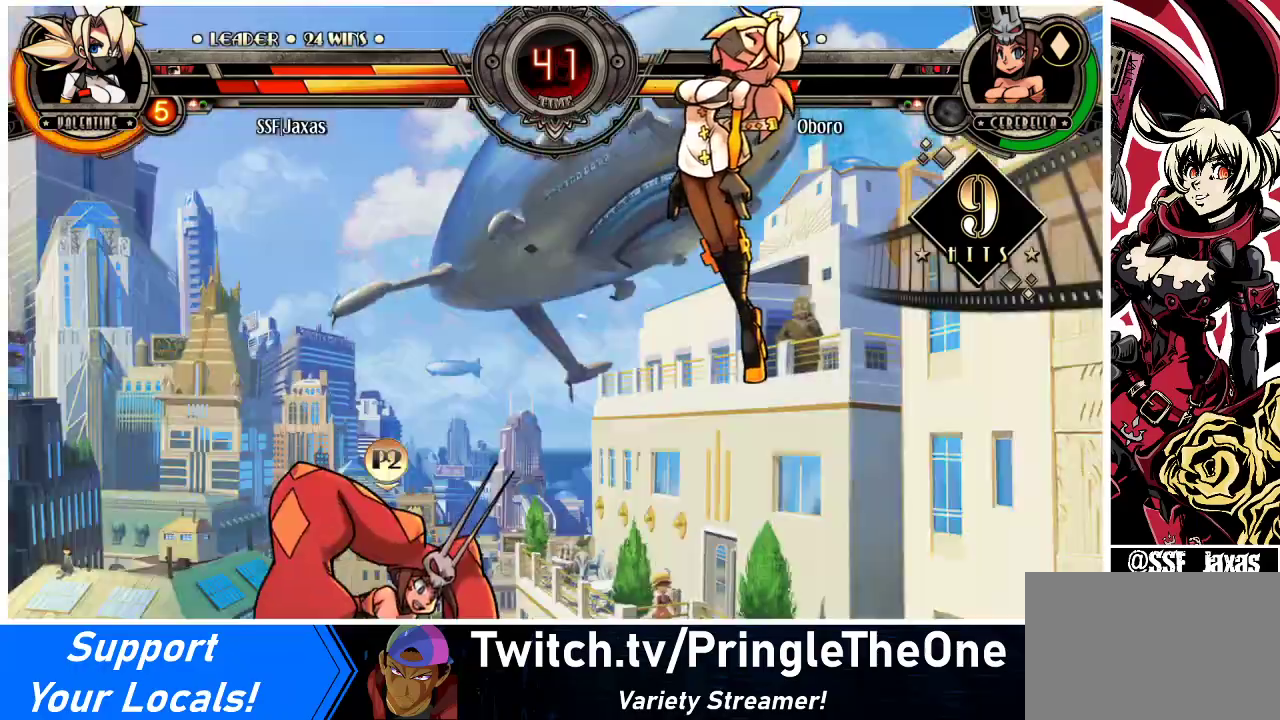
{"buttons": ["DPAD_RIGHT"], "events": [[33, "DPAD_RIGHT", "down"], [67, "SQUARE", "down"], [200, "DPAD_LEFT", "down"], [200, "DPAD_RIGHT", "up"], [200, "SQUARE", "up"], [333, "DPAD_LEFT", "up"], [333, "SQUARE", "down"], [400, "DPAD_RIGHT", "down"], [467, "SQUARE", "up"]]}
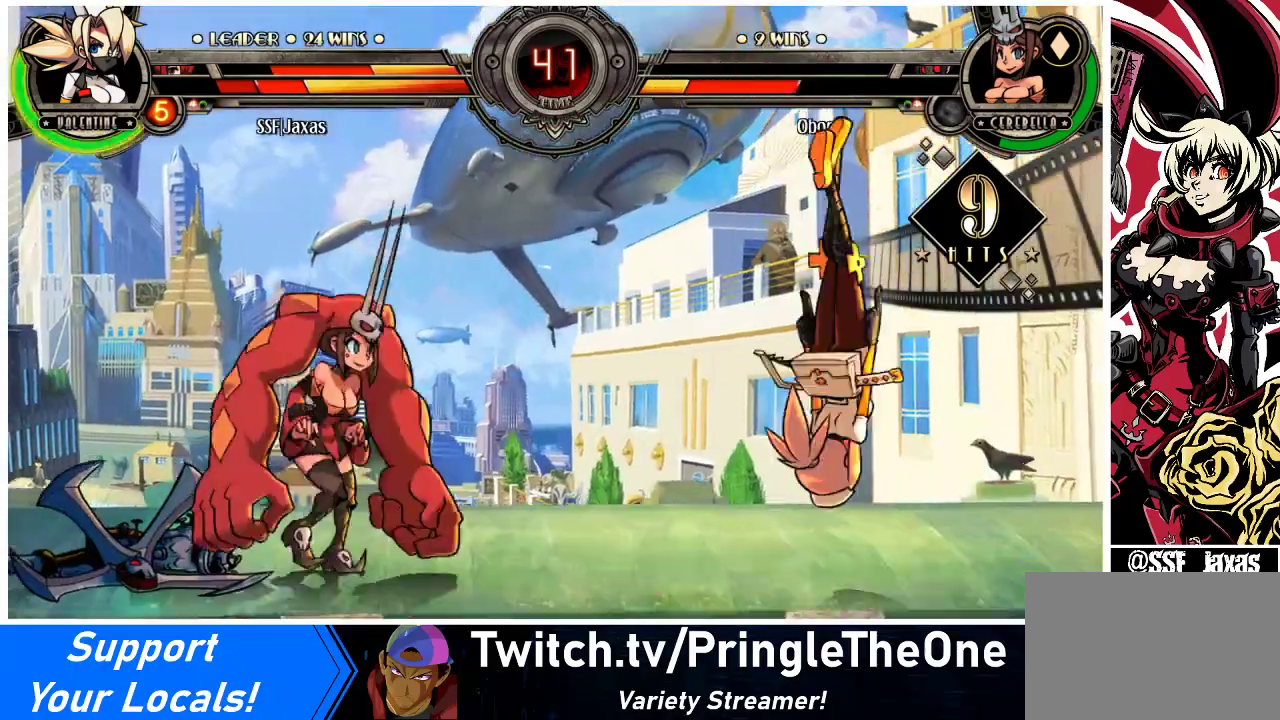
{"buttons": ["DPAD_RIGHT"], "events": [[67, "DPAD_LEFT", "down"], [67, "DPAD_RIGHT", "up"], [67, "SQUARE", "down"], [233, "DPAD_LEFT", "up"], [233, "SQUARE", "up"], [267, "DPAD_RIGHT", "down"]]}
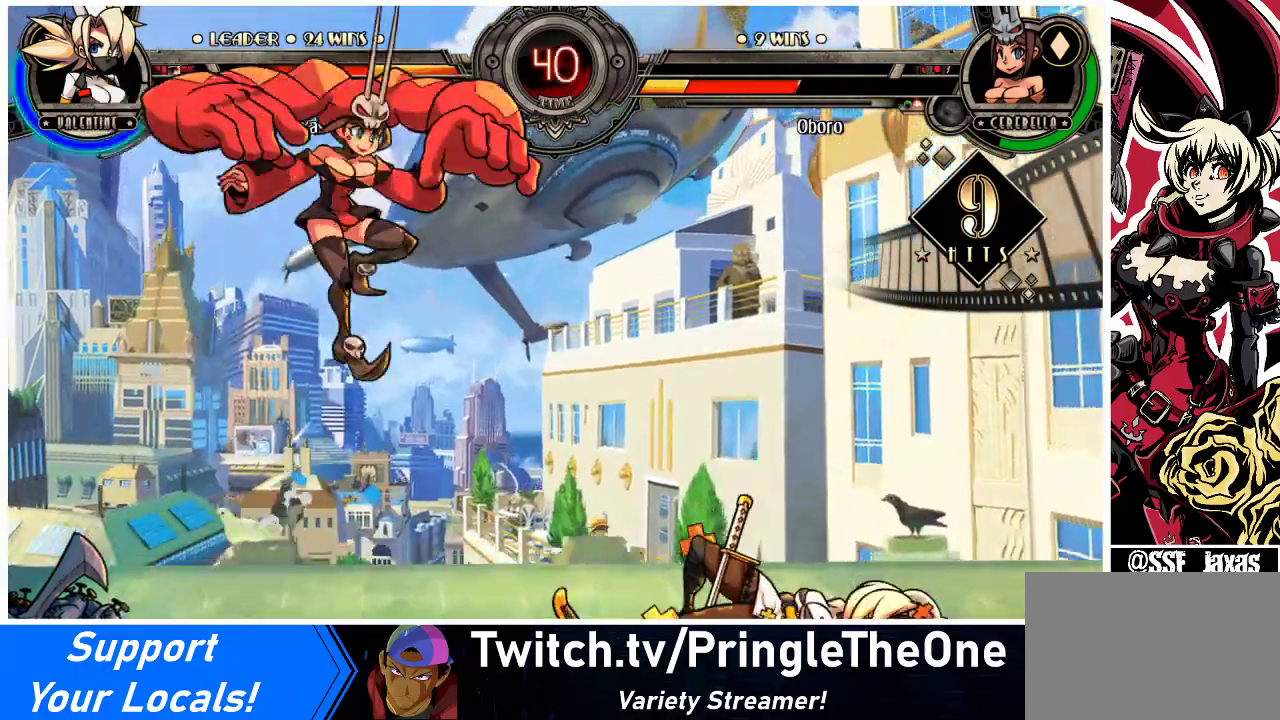
{"buttons": ["DPAD_RIGHT"], "events": [[67, "DPAD_RIGHT", "up"], [500, "DPAD_RIGHT", "down"]]}
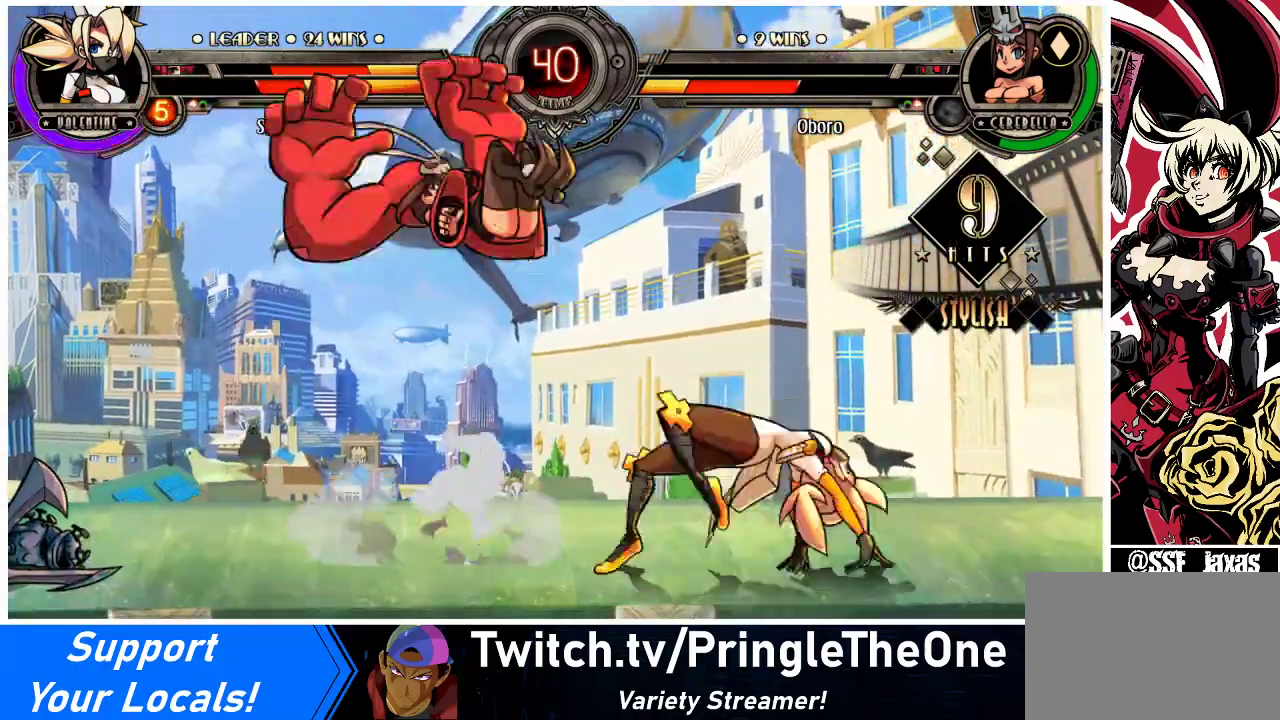
{"buttons": ["DPAD_RIGHT"], "events": [[33, "DPAD_DOWN", "down"], [233, "DPAD_DOWN", "up"], [267, "DPAD_UP", "down"], [400, "DPAD_UP", "up"]]}
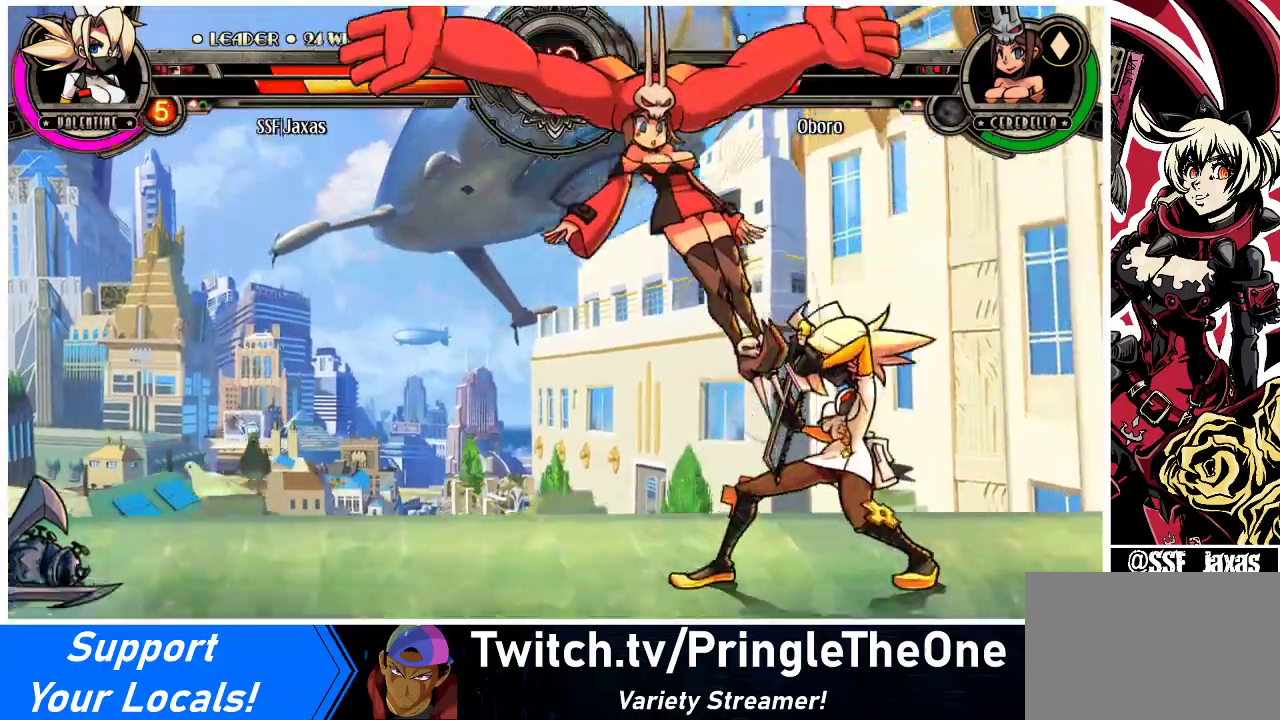
{"buttons": ["DPAD_DOWN", "DPAD_RIGHT"], "events": [[267, "DPAD_DOWN", "down"], [267, "SQUARE", "down"], [300, "SQUARE", "up"]]}
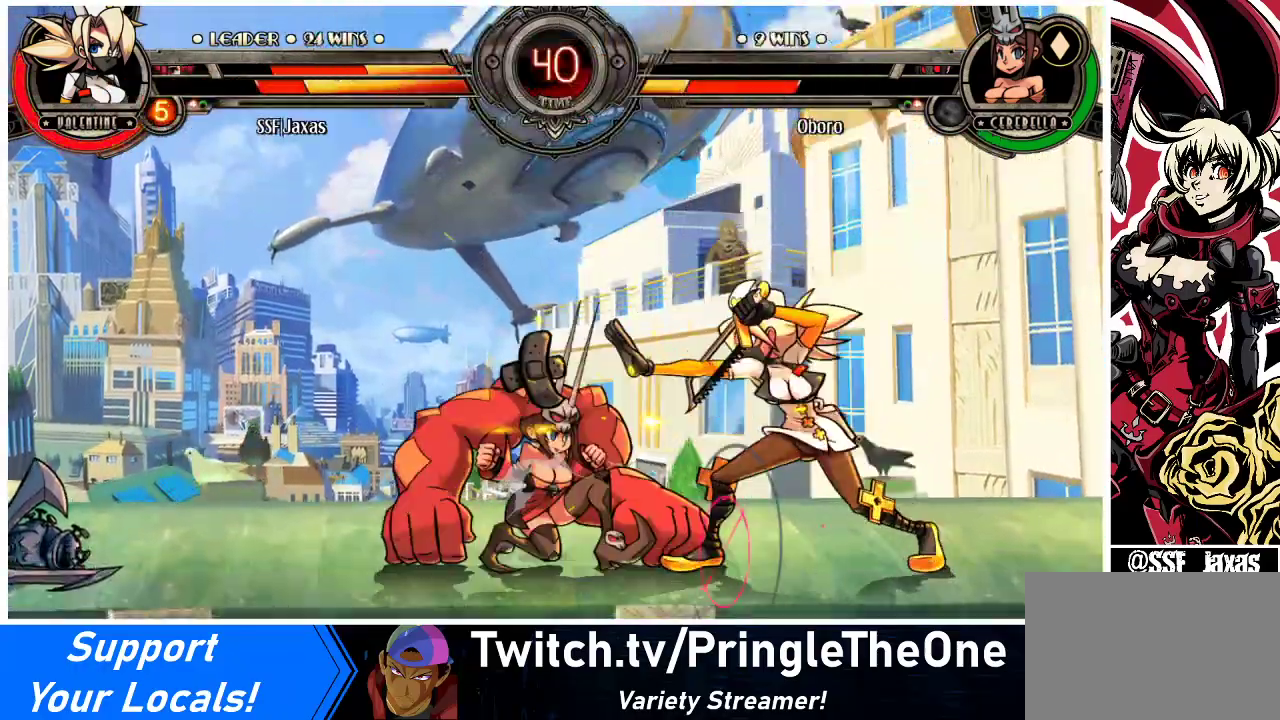
{"buttons": ["DPAD_DOWN", "DPAD_RIGHT"], "events": []}
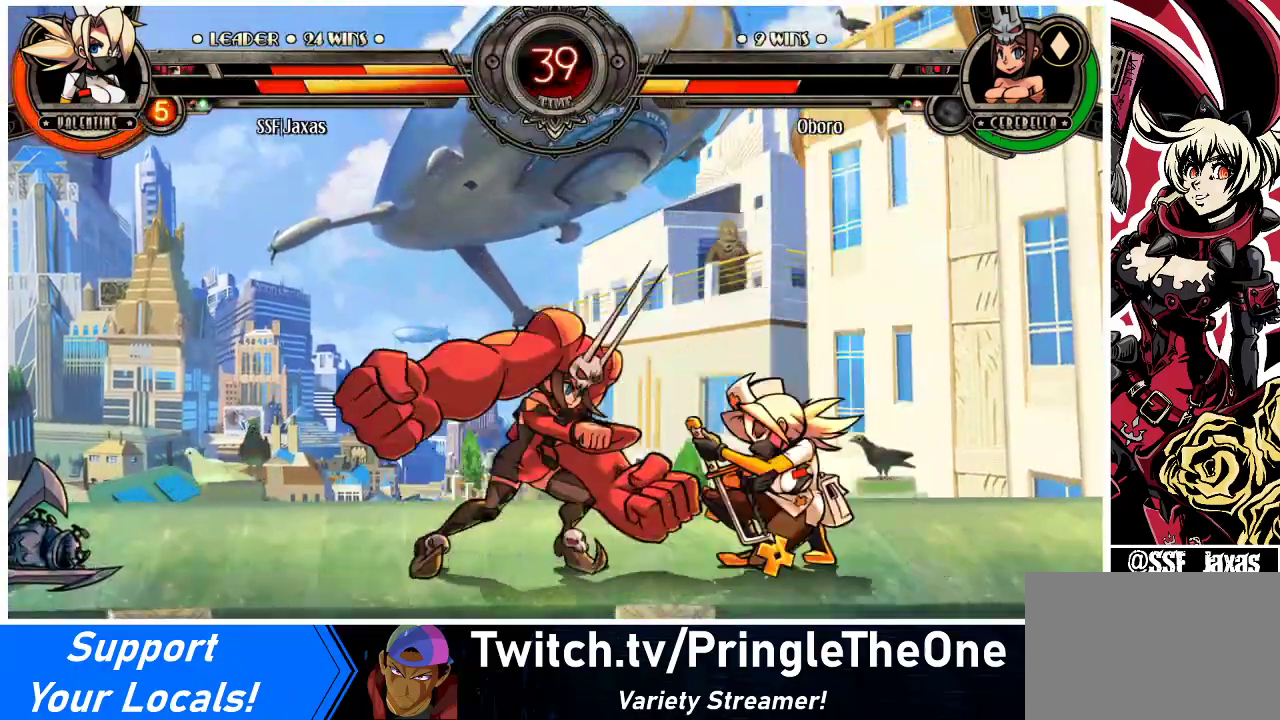
{"buttons": ["DPAD_RIGHT"], "events": [[233, "DPAD_DOWN", "up"], [233, "DPAD_UP", "down"], [333, "DPAD_DOWN", "down"], [333, "DPAD_UP", "up"], [400, "DPAD_DOWN", "up"]]}
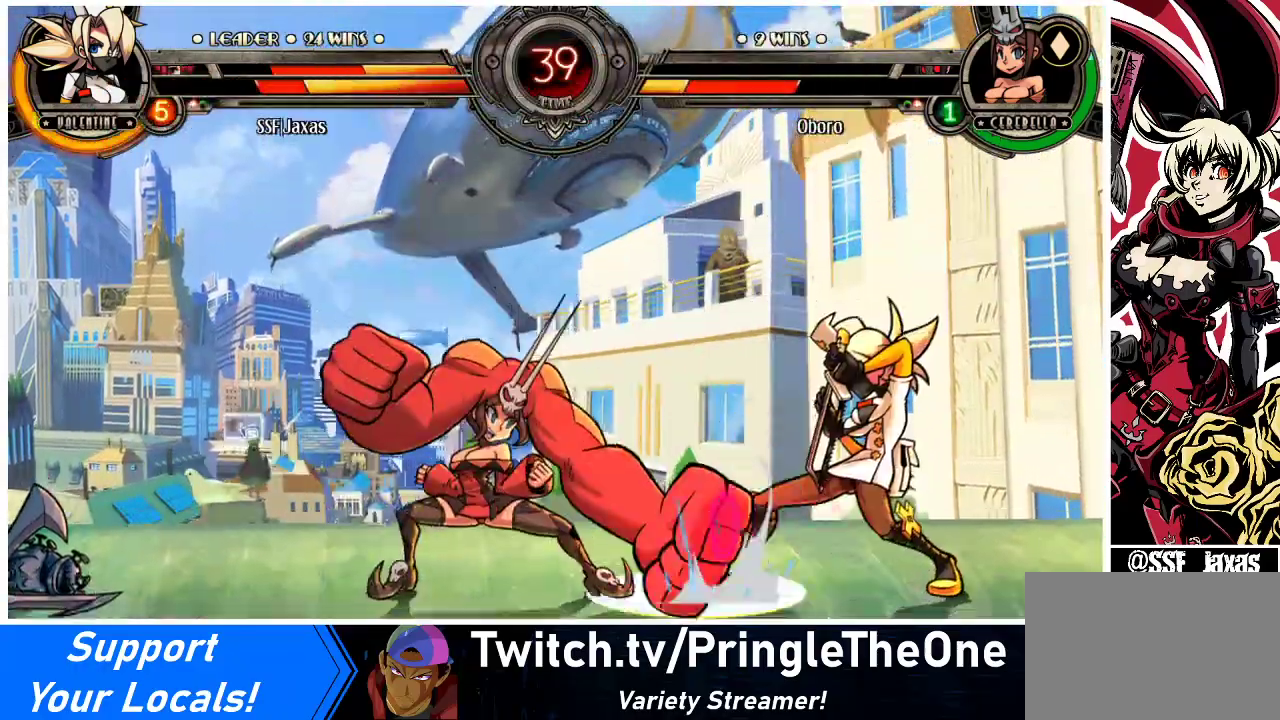
{"buttons": ["DPAD_RIGHT"], "events": [[33, "DPAD_RIGHT", "up"], [233, "DPAD_RIGHT", "down"]]}
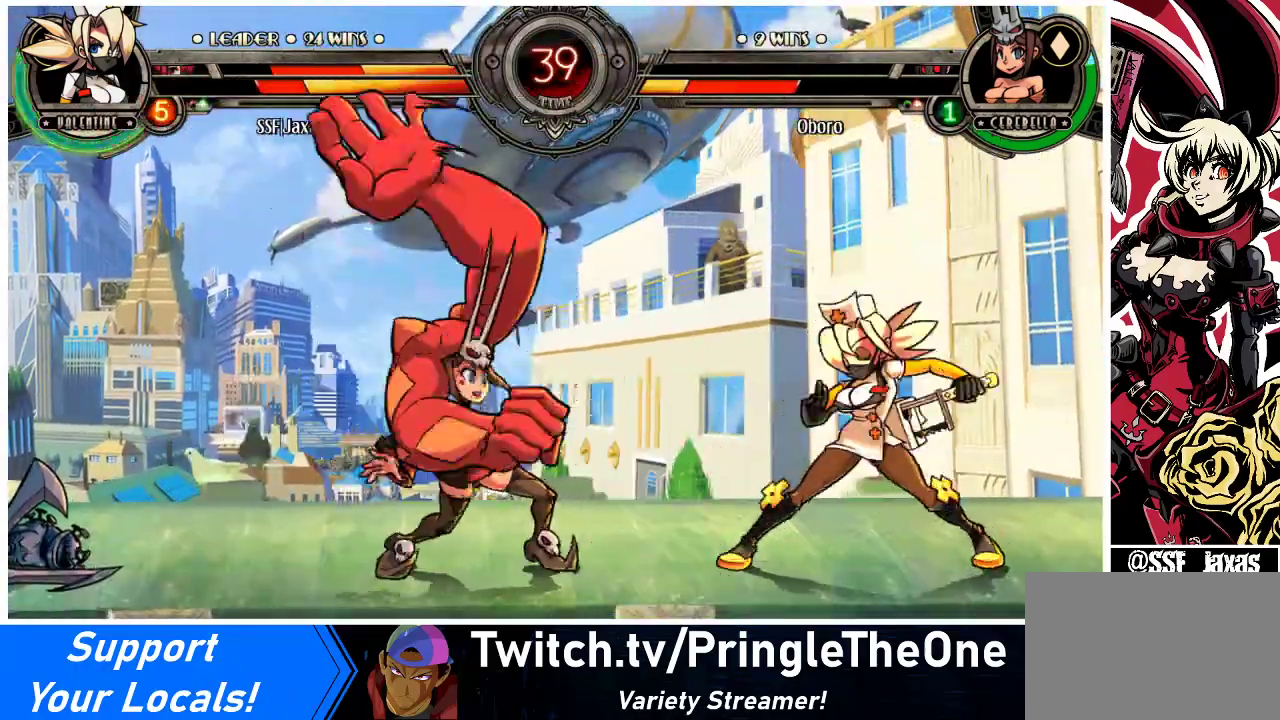
{"buttons": ["DPAD_RIGHT"], "events": [[233, "DPAD_RIGHT", "up"], [300, "DPAD_LEFT", "down"], [333, "DPAD_LEFT", "up"], [367, "DPAD_RIGHT", "down"]]}